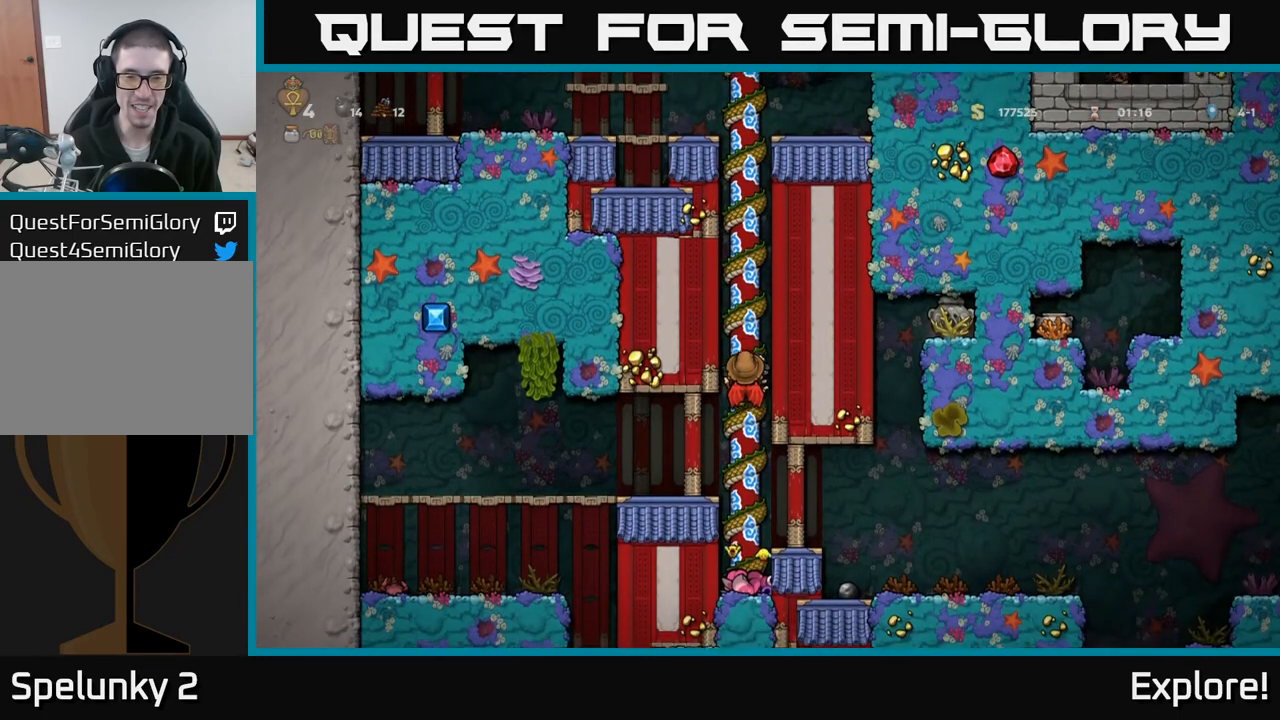
Gameplay with a controller (Xbox layout); each line is a JSON object with the inputs held at the frame after it. "events" lists button and stick changes between this image and that frame as [ms after this image, input, new state], when the widget could be followed in between.
{"buttons": ["DPAD_RIGHT"], "left_stick": "center", "right_stick": "center", "events": [[467, "DPAD_DOWN", "up"], [500, "DPAD_RIGHT", "down"]]}
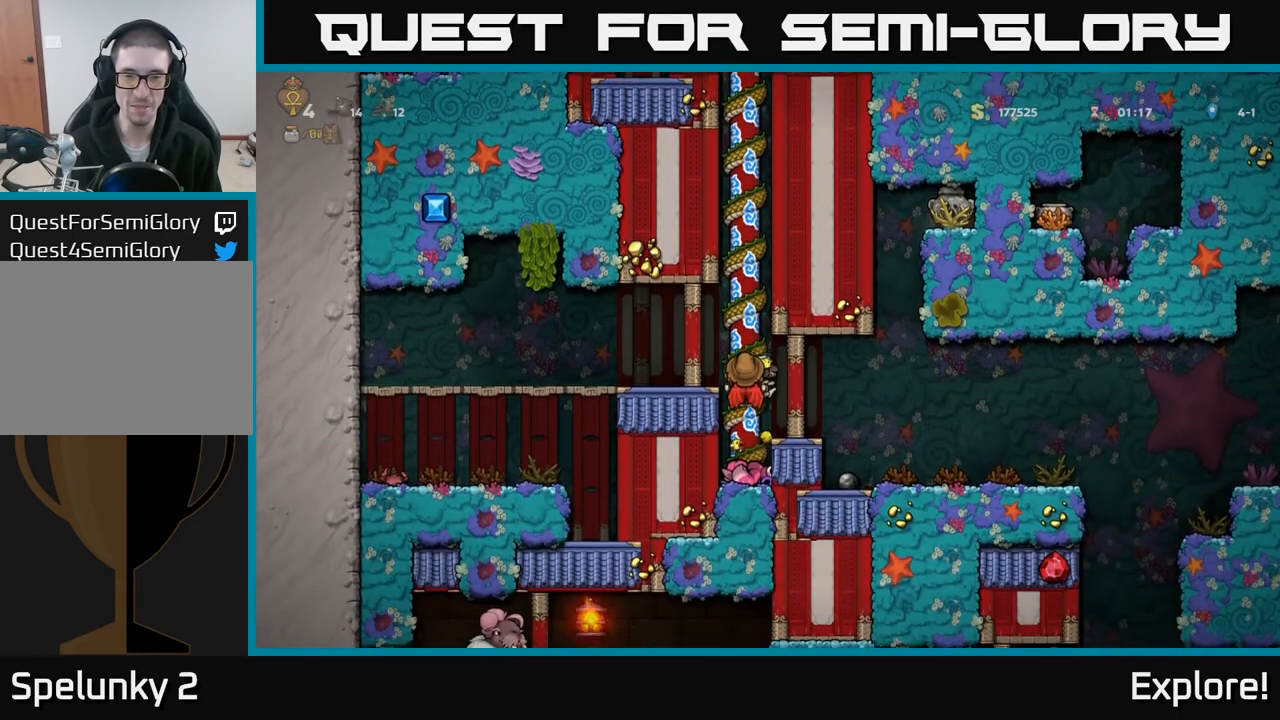
{"buttons": [], "left_stick": "center", "right_stick": "center", "events": [[33, "A", "down"], [117, "A", "up"], [383, "DPAD_RIGHT", "up"]]}
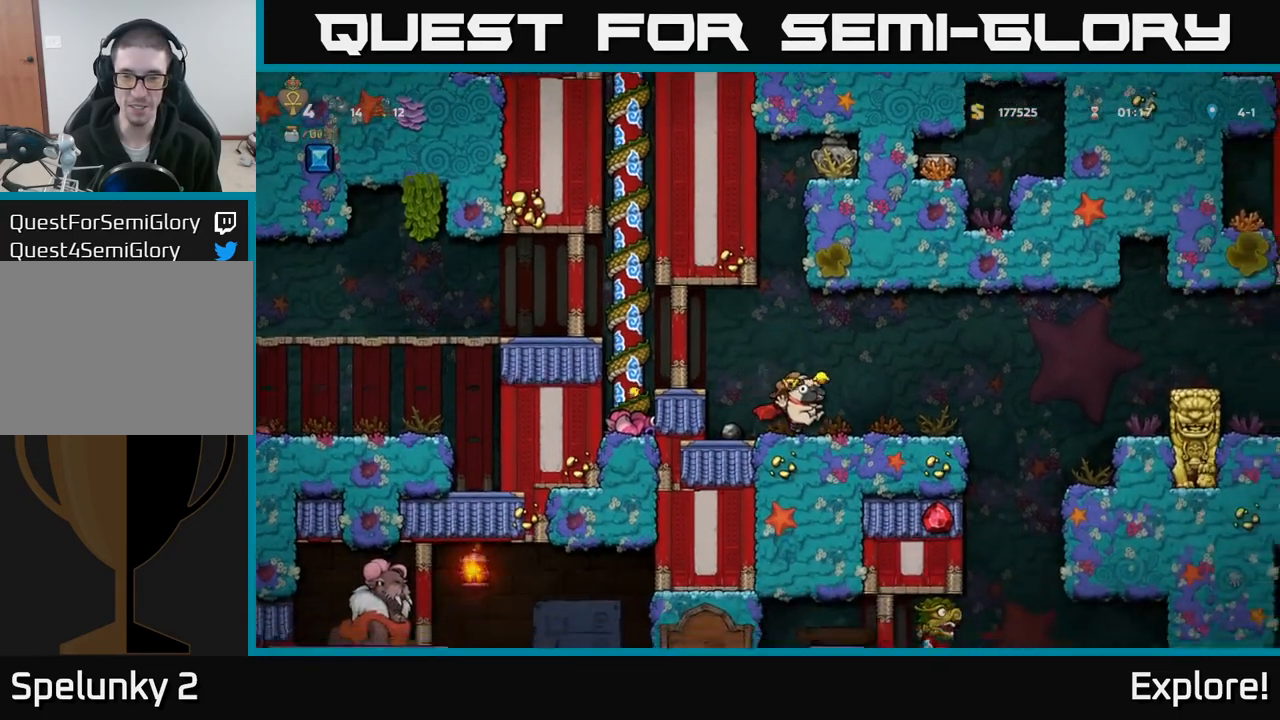
{"buttons": ["DPAD_DOWN"], "left_stick": "center", "right_stick": "center", "events": [[117, "DPAD_DOWN", "down"]]}
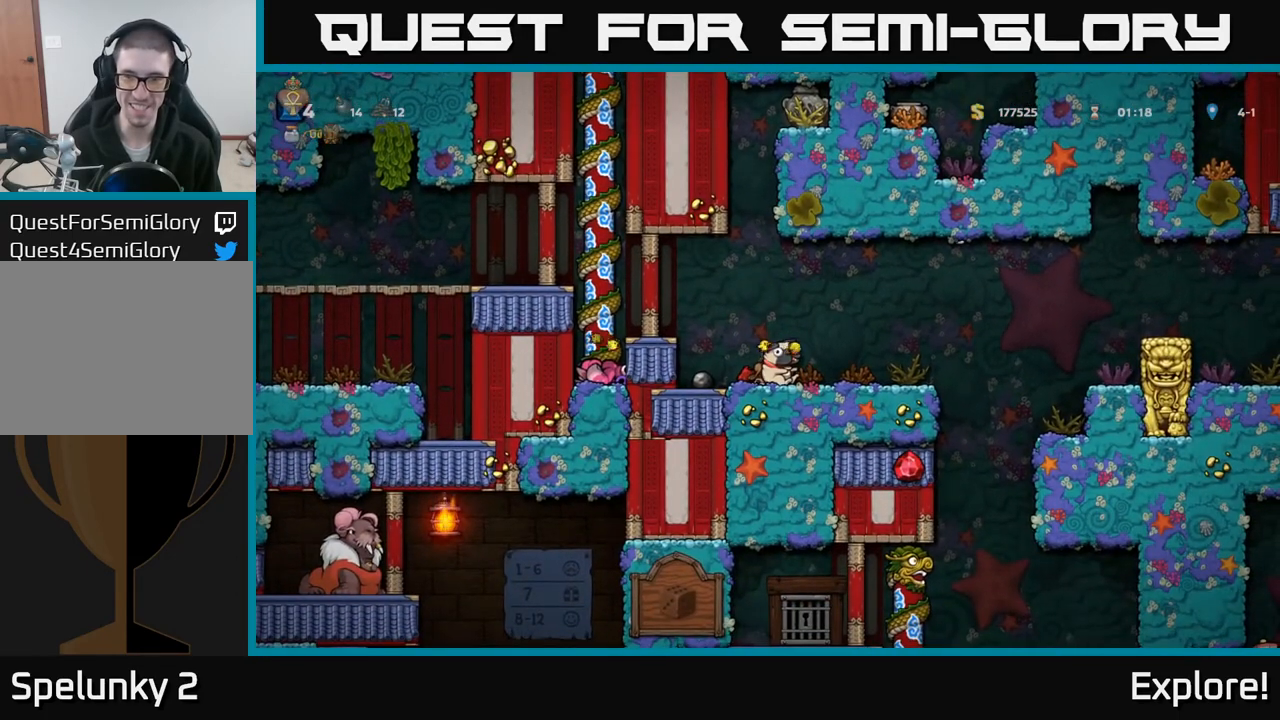
{"buttons": [], "left_stick": "center", "right_stick": "center", "events": [[117, "DPAD_DOWN", "up"], [133, "DPAD_RIGHT", "down"], [333, "DPAD_RIGHT", "up"]]}
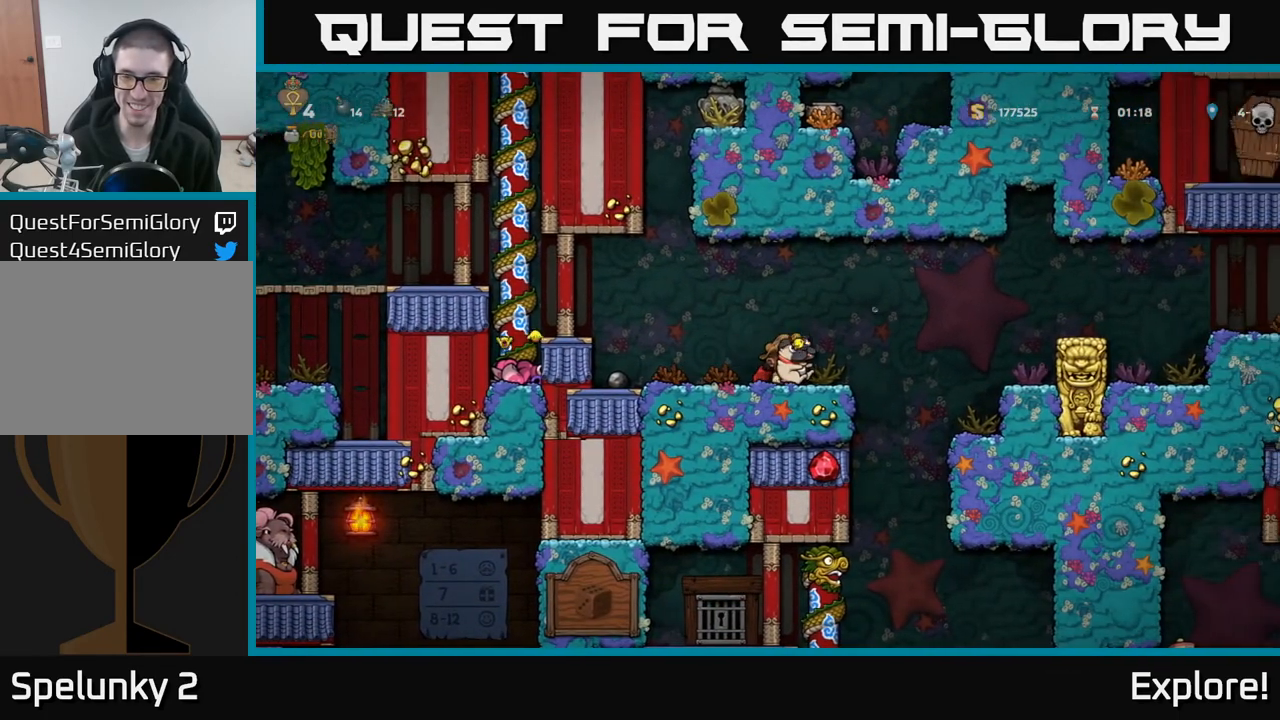
{"buttons": [], "left_stick": "center", "right_stick": "center", "events": []}
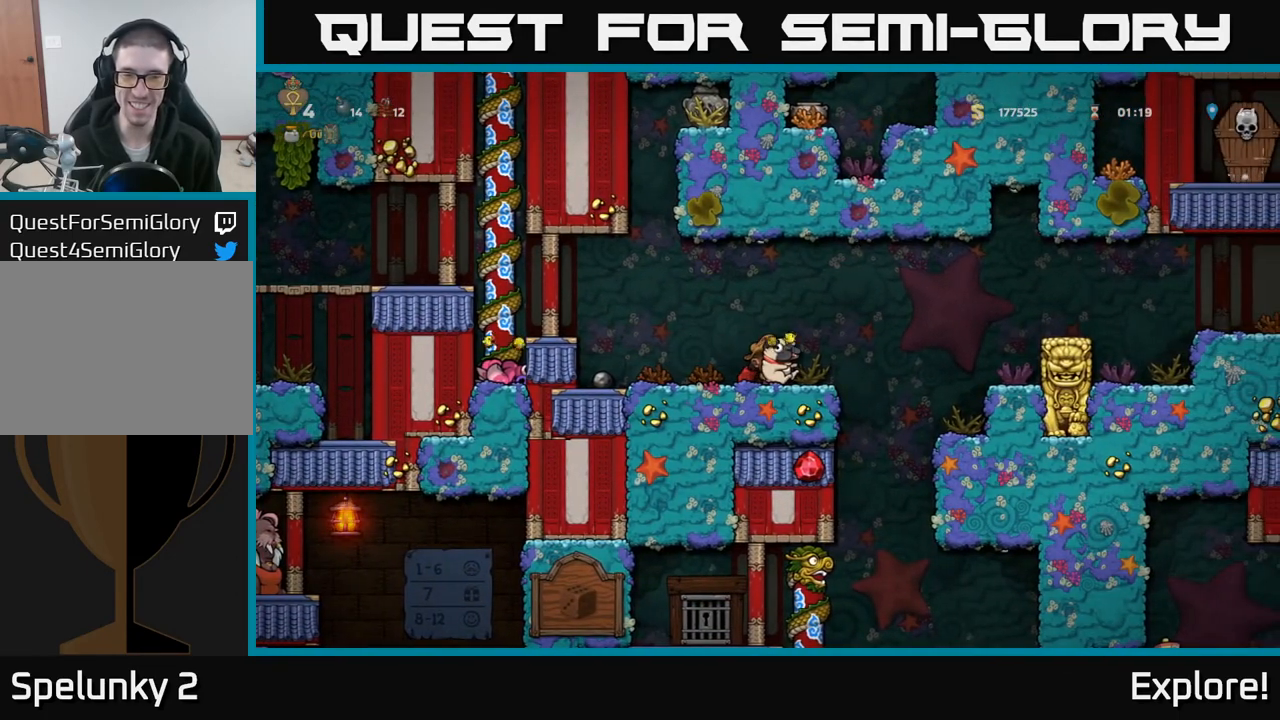
{"buttons": [], "left_stick": "center", "right_stick": "center", "events": [[367, "DPAD_LEFT", "down"], [500, "DPAD_LEFT", "up"]]}
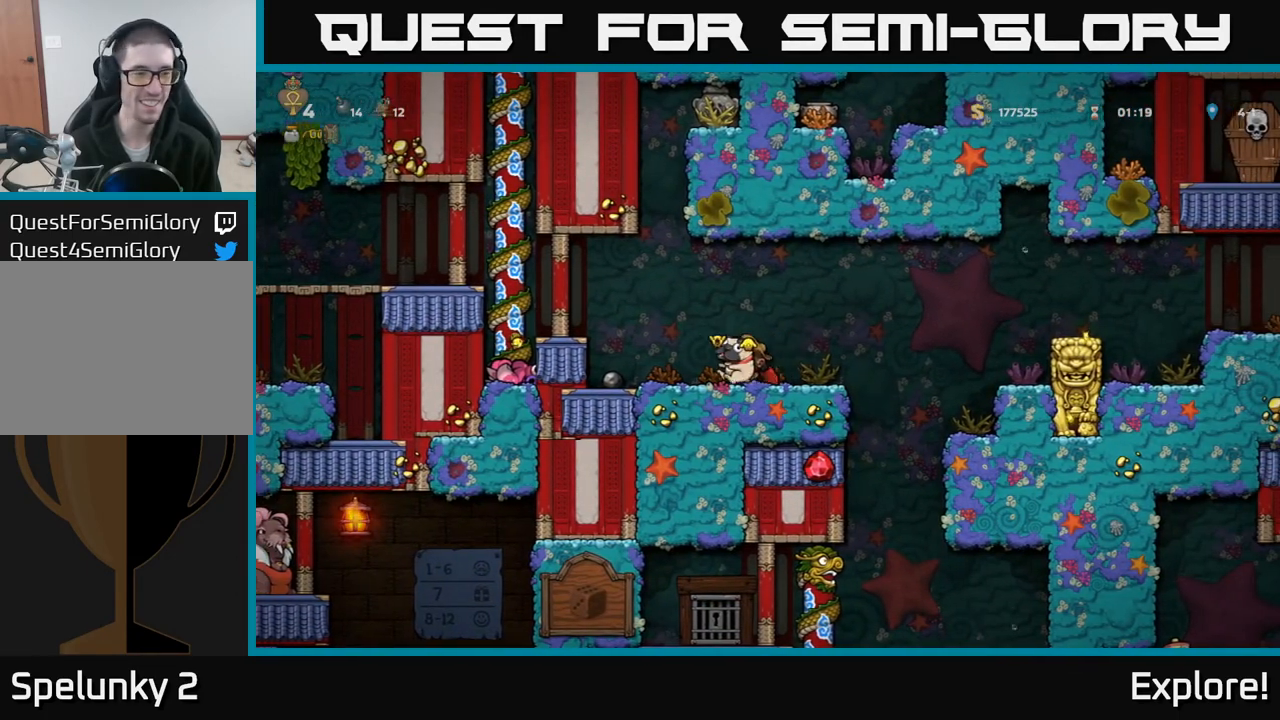
{"buttons": ["DPAD_RIGHT"], "left_stick": "center", "right_stick": "center", "events": [[500, "DPAD_RIGHT", "down"]]}
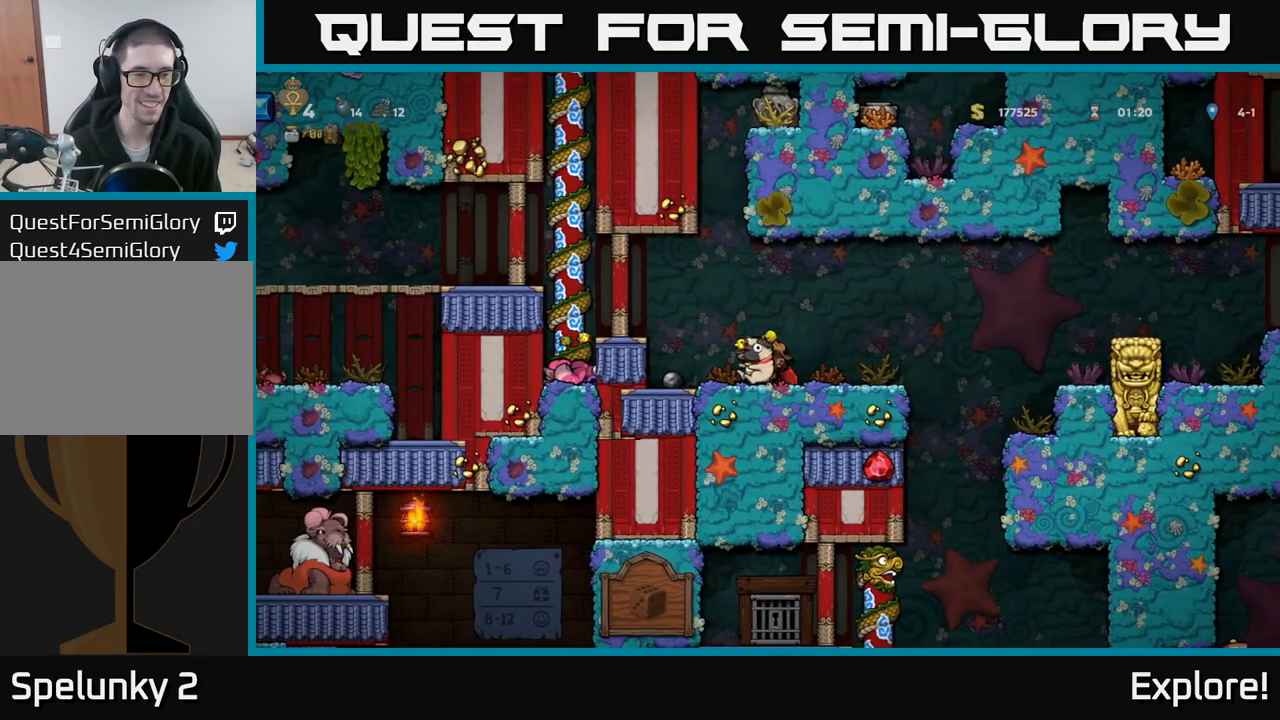
{"buttons": ["DPAD_RIGHT"], "left_stick": "center", "right_stick": "center", "events": [[283, "A", "down"], [483, "A", "up"]]}
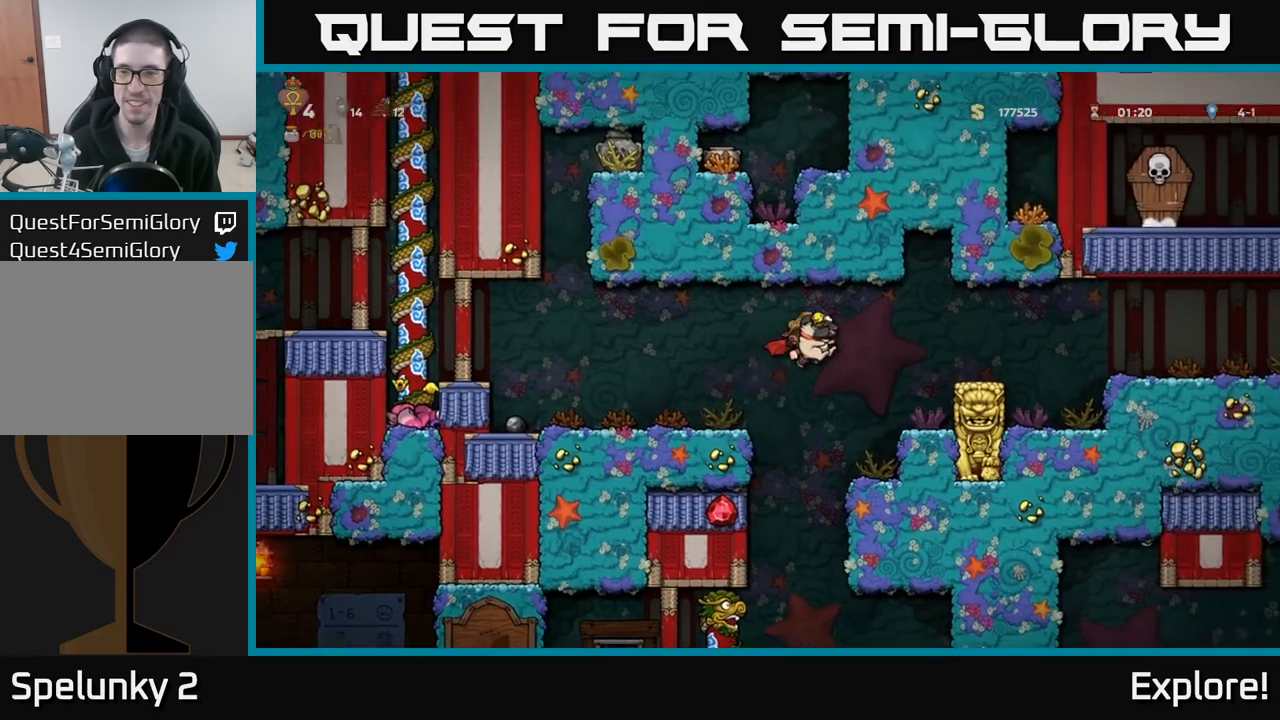
{"buttons": ["A", "DPAD_RIGHT"], "left_stick": "center", "right_stick": "center", "events": [[183, "A", "down"], [333, "A", "up"], [383, "A", "down"]]}
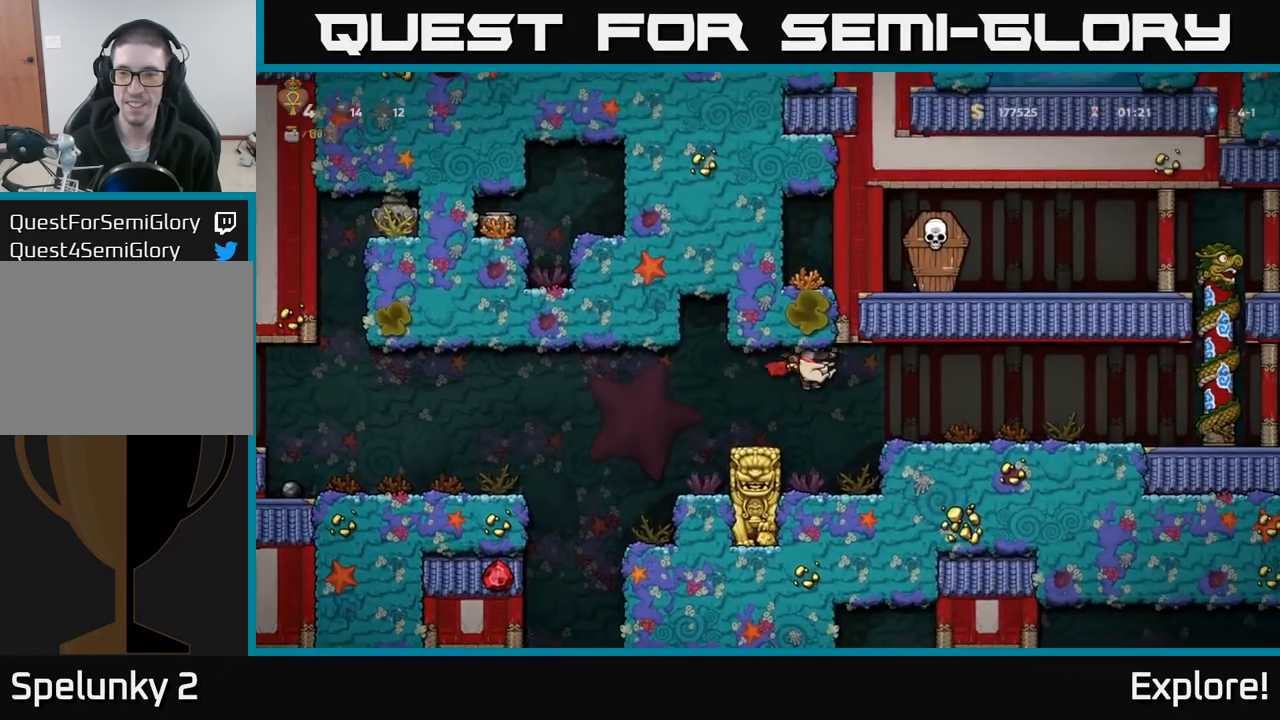
{"buttons": [], "left_stick": "center", "right_stick": "center", "events": [[267, "A", "up"], [300, "DPAD_RIGHT", "up"]]}
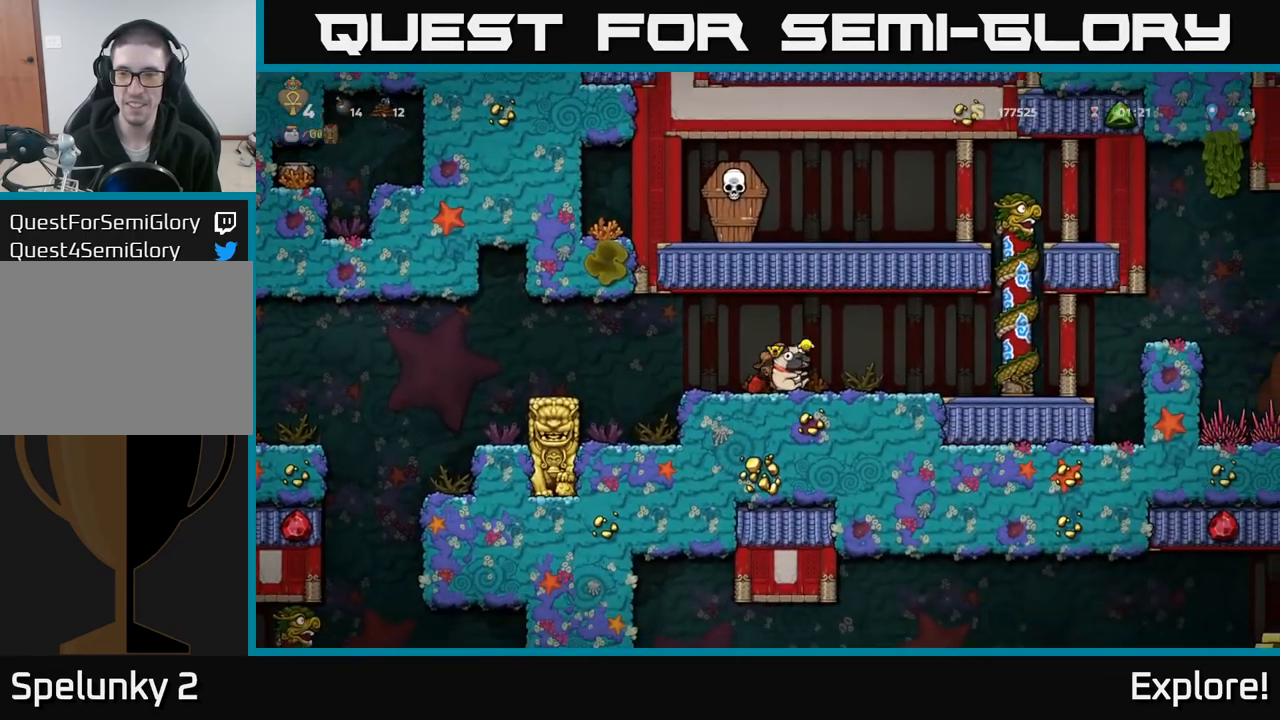
{"buttons": [], "left_stick": "center", "right_stick": "center", "events": [[33, "DPAD_RIGHT", "down"], [200, "DPAD_RIGHT", "up"]]}
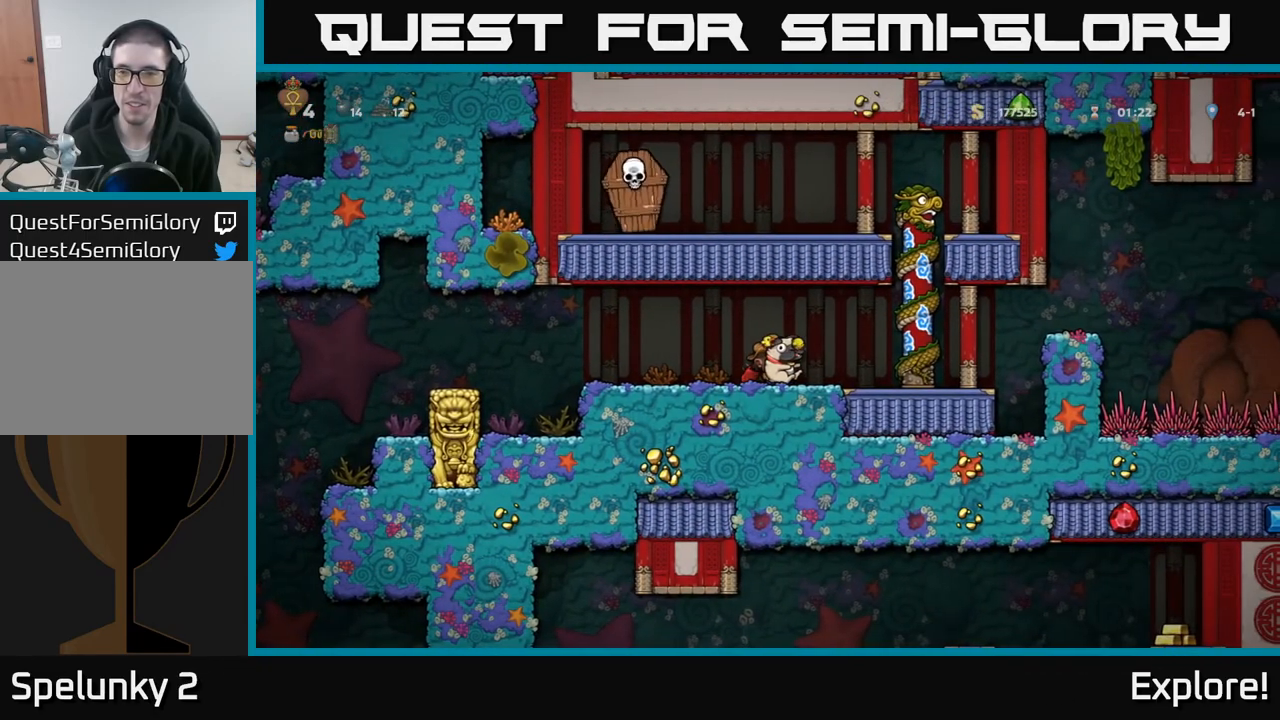
{"buttons": [], "left_stick": "center", "right_stick": "center", "events": [[33, "DPAD_RIGHT", "down"], [200, "DPAD_RIGHT", "up"]]}
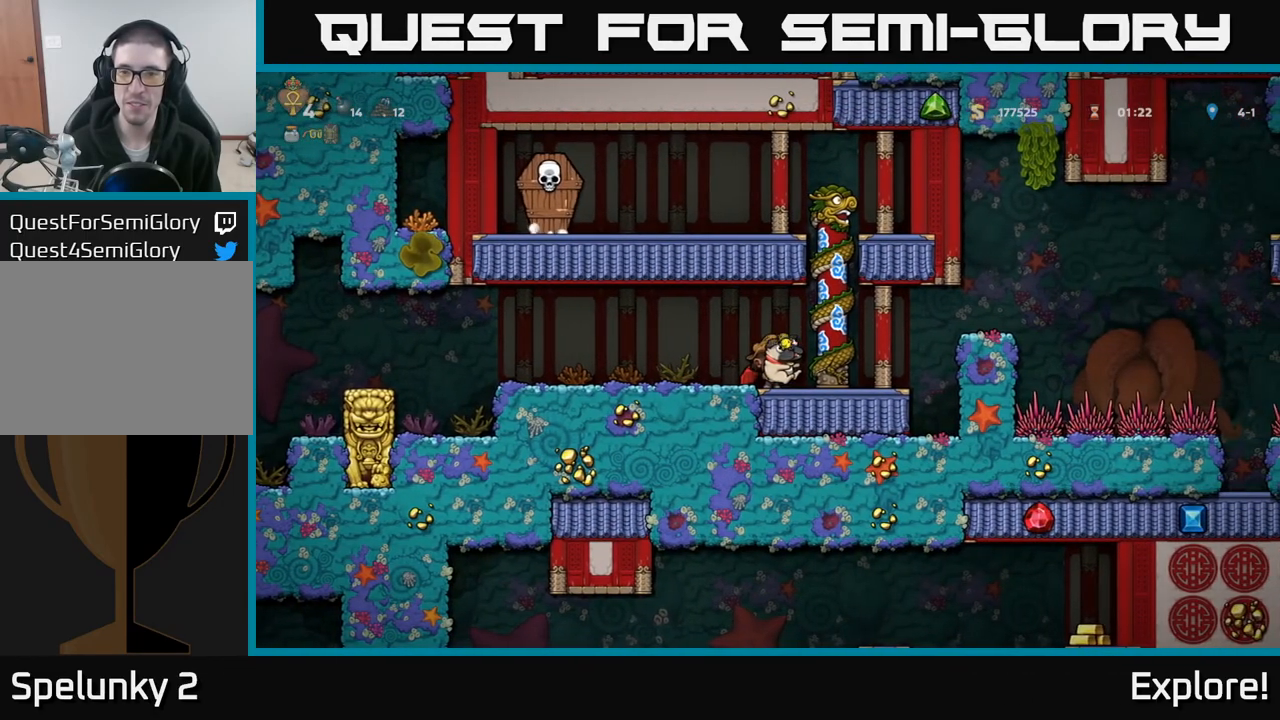
{"buttons": ["DPAD_UP"], "left_stick": "center", "right_stick": "center", "events": [[50, "DPAD_RIGHT", "down"], [117, "A", "down"], [183, "DPAD_RIGHT", "up"], [200, "DPAD_UP", "down"], [267, "A", "up"]]}
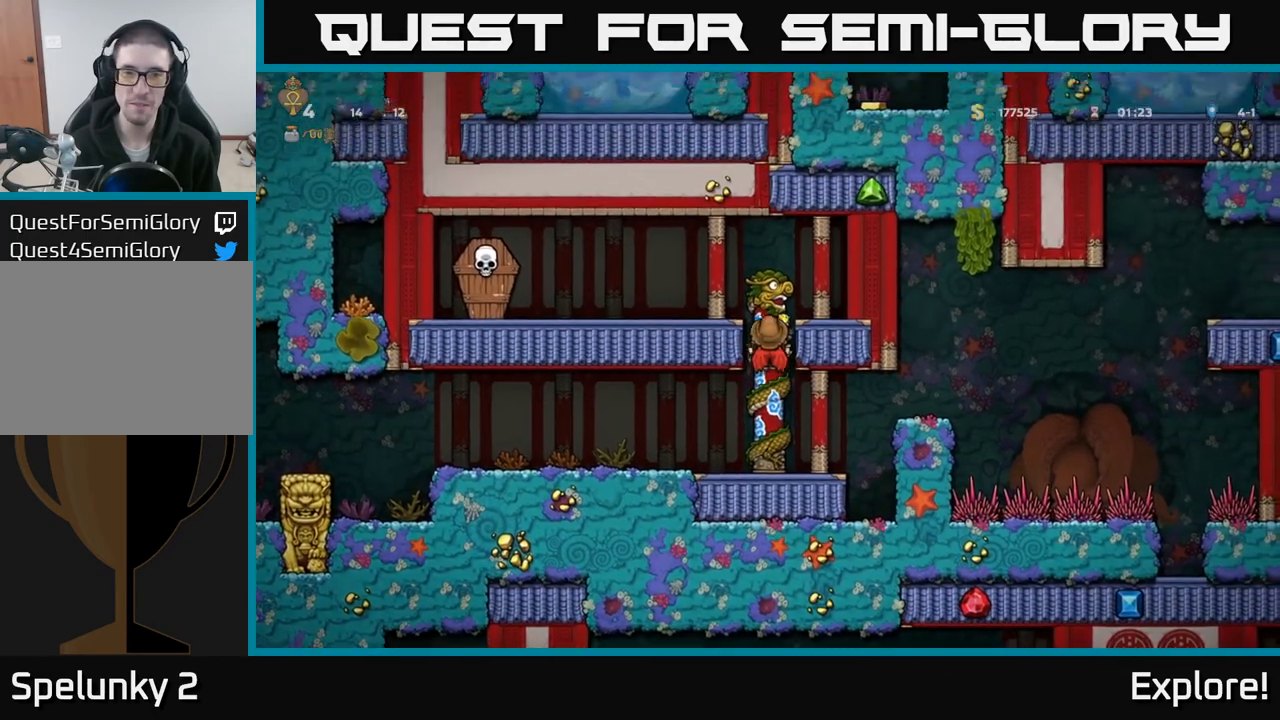
{"buttons": ["A", "DPAD_DOWN"], "left_stick": "center", "right_stick": "center", "events": [[50, "A", "down"], [67, "DPAD_LEFT", "down"], [83, "DPAD_UP", "up"], [133, "A", "up"], [217, "DPAD_LEFT", "up"], [367, "DPAD_DOWN", "down"], [500, "A", "down"]]}
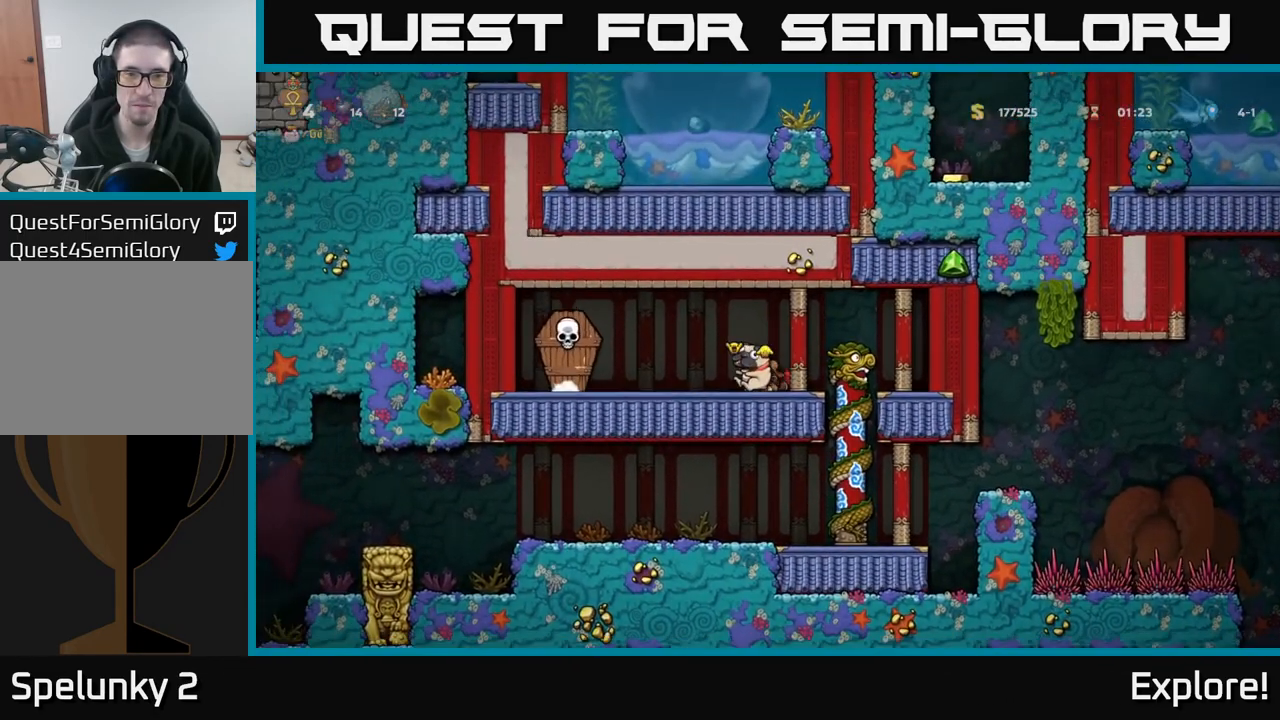
{"buttons": ["DPAD_RIGHT"], "left_stick": "center", "right_stick": "center", "events": [[100, "A", "up"], [133, "DPAD_DOWN", "up"], [183, "DPAD_LEFT", "down"], [333, "DPAD_LEFT", "up"], [450, "DPAD_RIGHT", "down"]]}
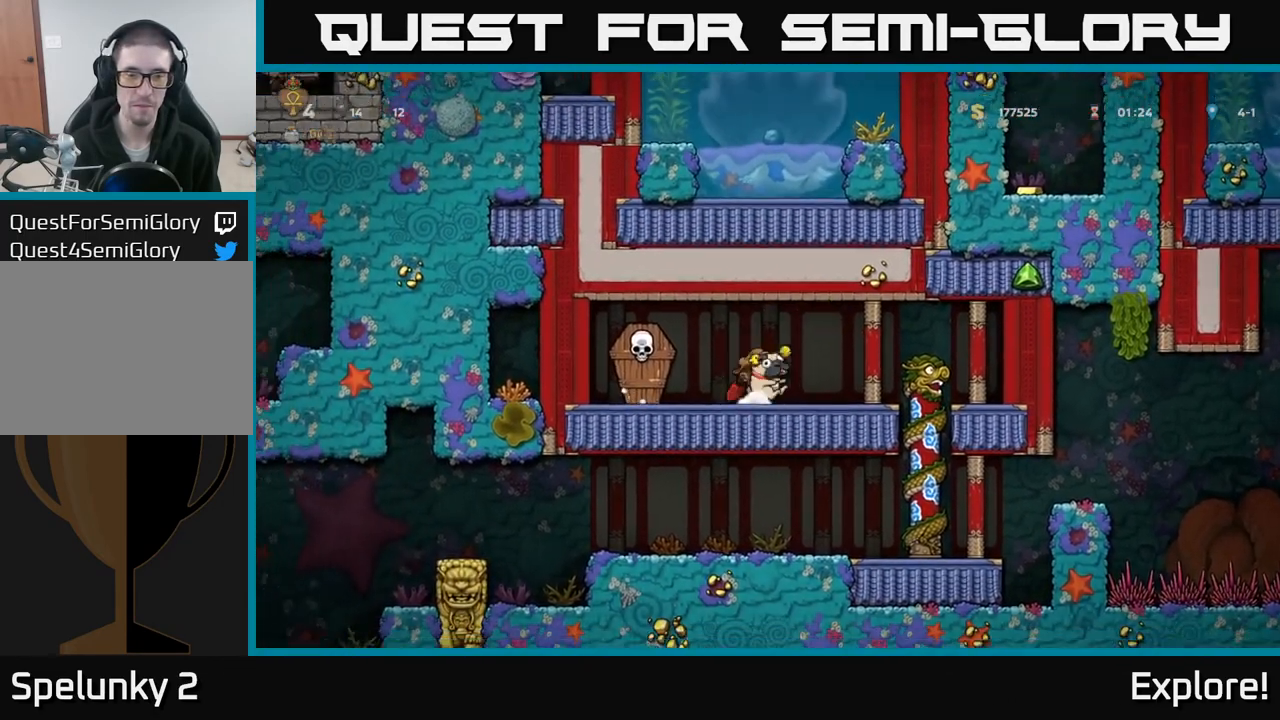
{"buttons": ["X"], "left_stick": "center", "right_stick": "center", "events": [[33, "DPAD_DOWN", "down"], [67, "DPAD_RIGHT", "up"], [100, "X", "down"], [183, "X", "up"], [217, "DPAD_DOWN", "up"], [283, "DPAD_LEFT", "down"], [417, "DPAD_LEFT", "up"], [417, "X", "down"]]}
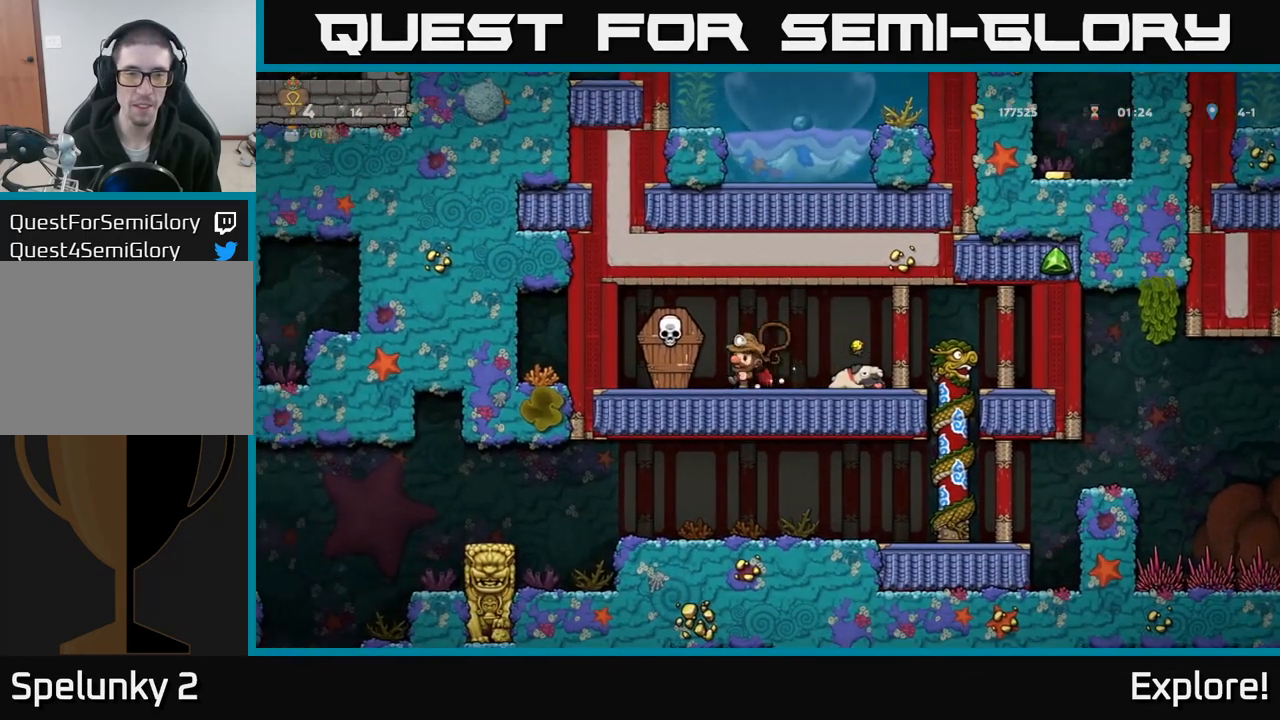
{"buttons": ["DPAD_RIGHT"], "left_stick": "center", "right_stick": "center", "events": [[33, "X", "up"], [67, "A", "down"], [150, "DPAD_RIGHT", "down"], [183, "A", "up"], [217, "DPAD_RIGHT", "up"], [483, "DPAD_RIGHT", "down"]]}
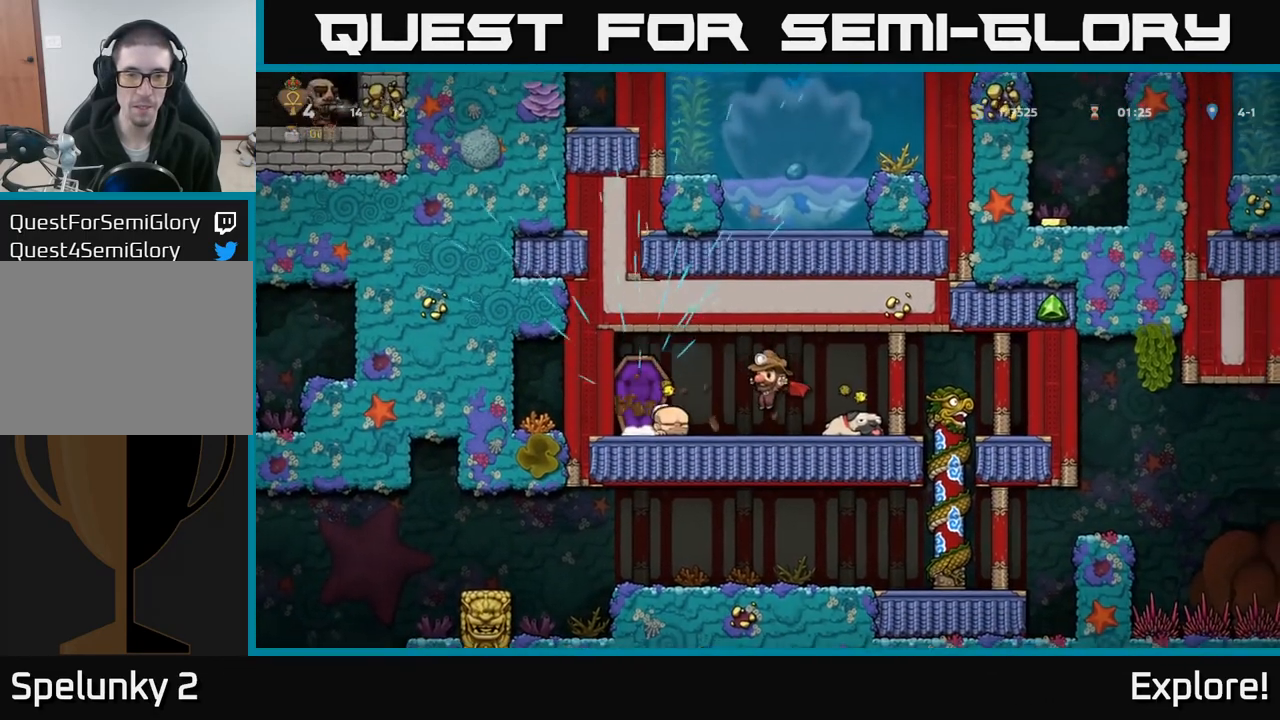
{"buttons": [], "left_stick": "center", "right_stick": "center", "events": [[133, "DPAD_DOWN", "down"], [150, "DPAD_RIGHT", "up"], [250, "X", "down"], [350, "X", "up"], [417, "DPAD_DOWN", "up"]]}
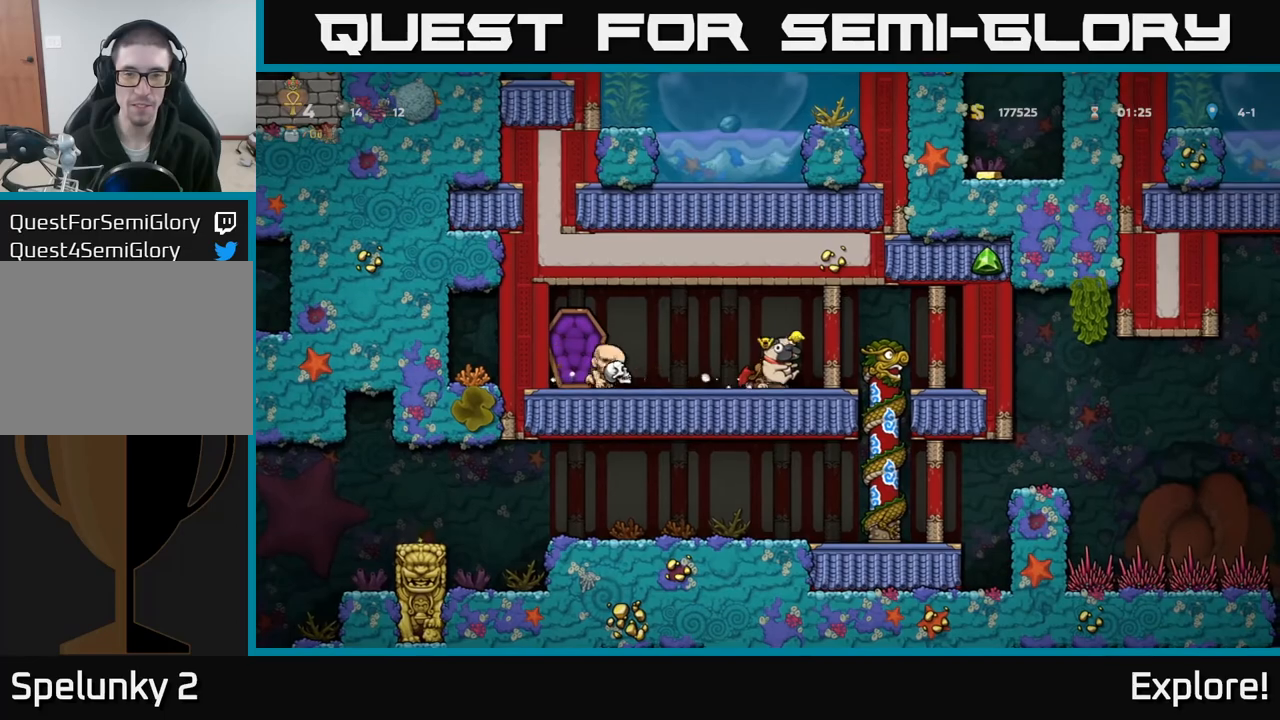
{"buttons": ["DPAD_DOWN"], "left_stick": "center", "right_stick": "center", "events": [[50, "DPAD_RIGHT", "down"], [217, "DPAD_RIGHT", "up"], [333, "DPAD_DOWN", "down"]]}
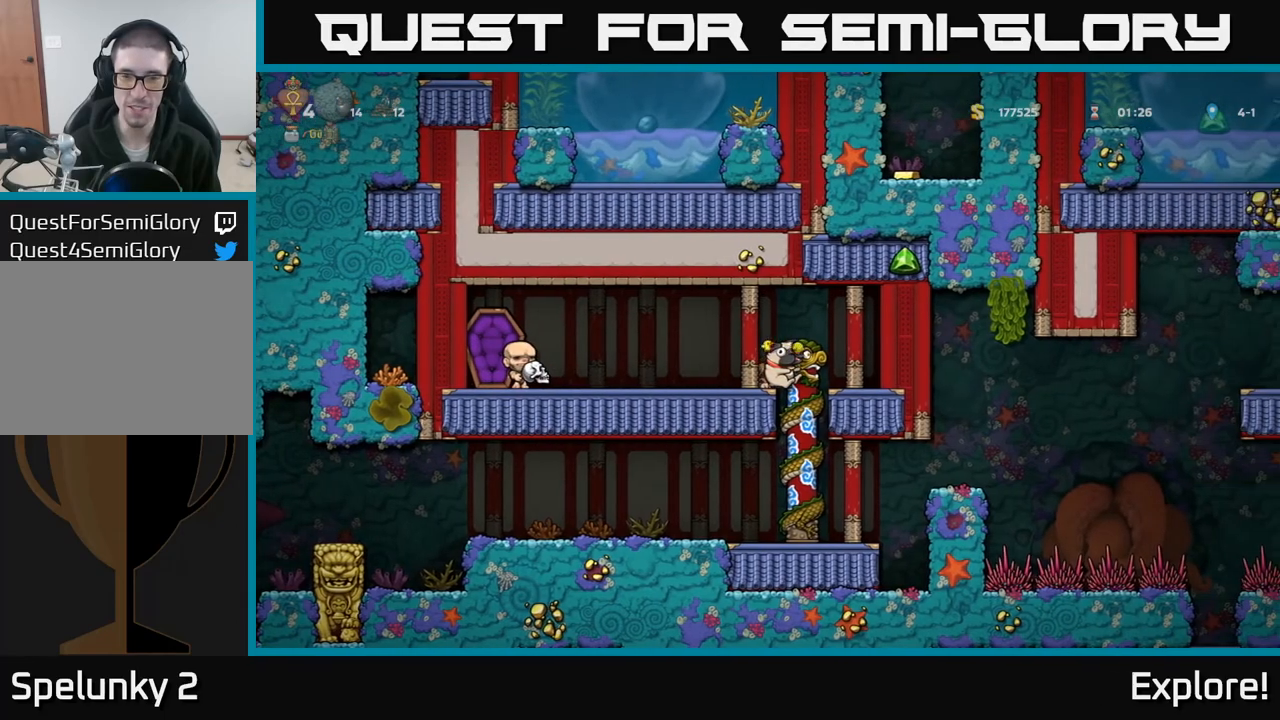
{"buttons": ["DPAD_DOWN"], "left_stick": "center", "right_stick": "center", "events": [[133, "DPAD_RIGHT", "down"], [200, "DPAD_RIGHT", "up"]]}
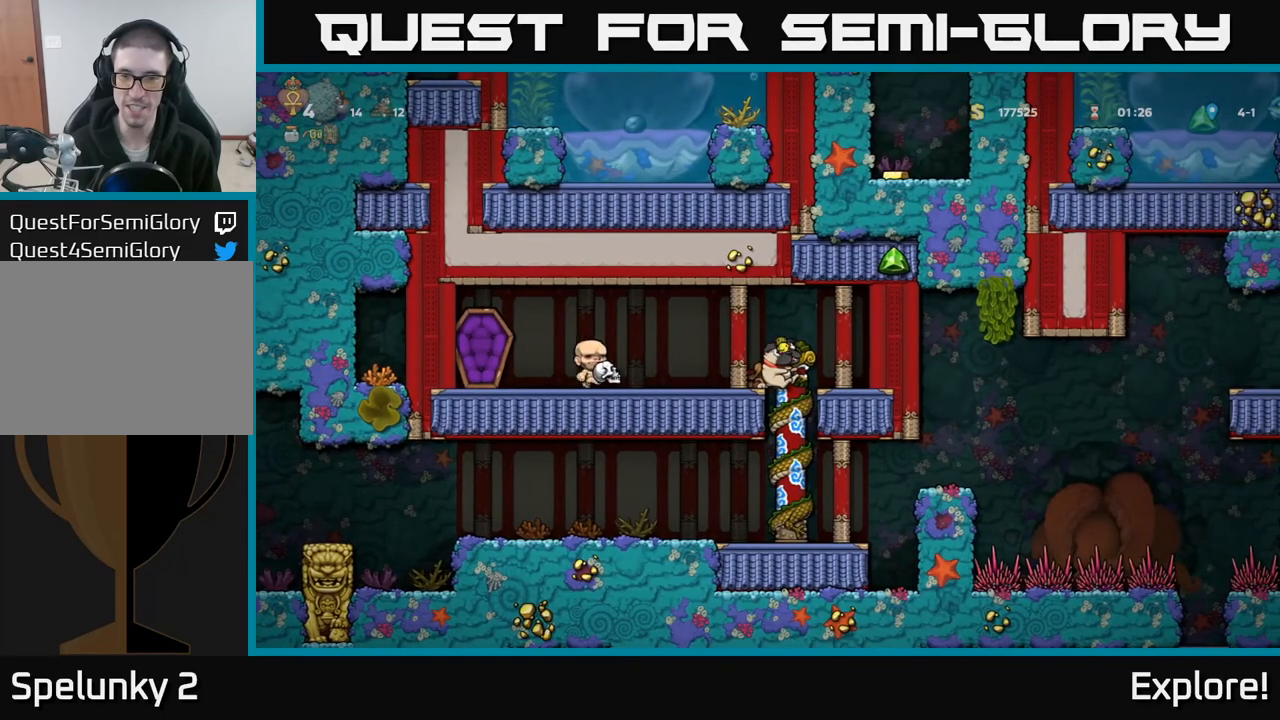
{"buttons": ["DPAD_DOWN"], "left_stick": "center", "right_stick": "center", "events": [[67, "DPAD_DOWN", "up"], [83, "DPAD_RIGHT", "down"], [150, "DPAD_DOWN", "down"], [183, "DPAD_RIGHT", "up"]]}
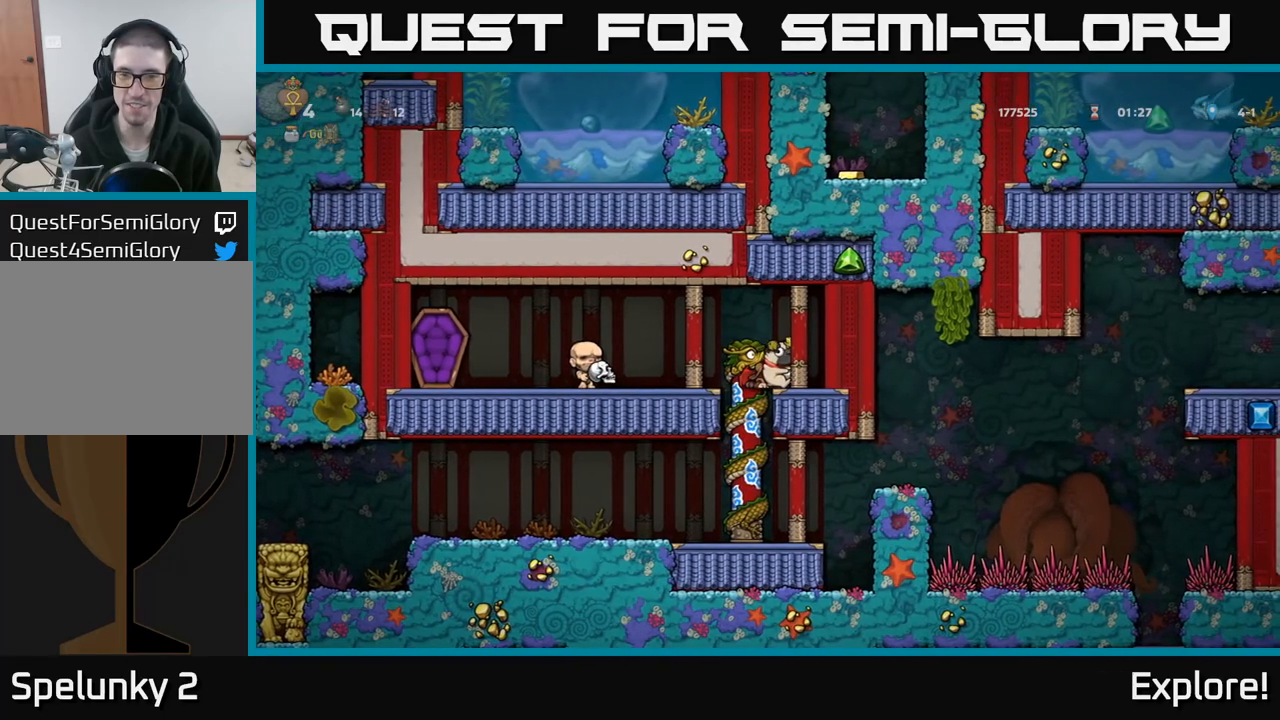
{"buttons": [], "left_stick": "center", "right_stick": "center", "events": [[83, "DPAD_DOWN", "up"], [333, "DPAD_LEFT", "down"], [350, "A", "down"], [383, "DPAD_LEFT", "up"], [417, "A", "up"]]}
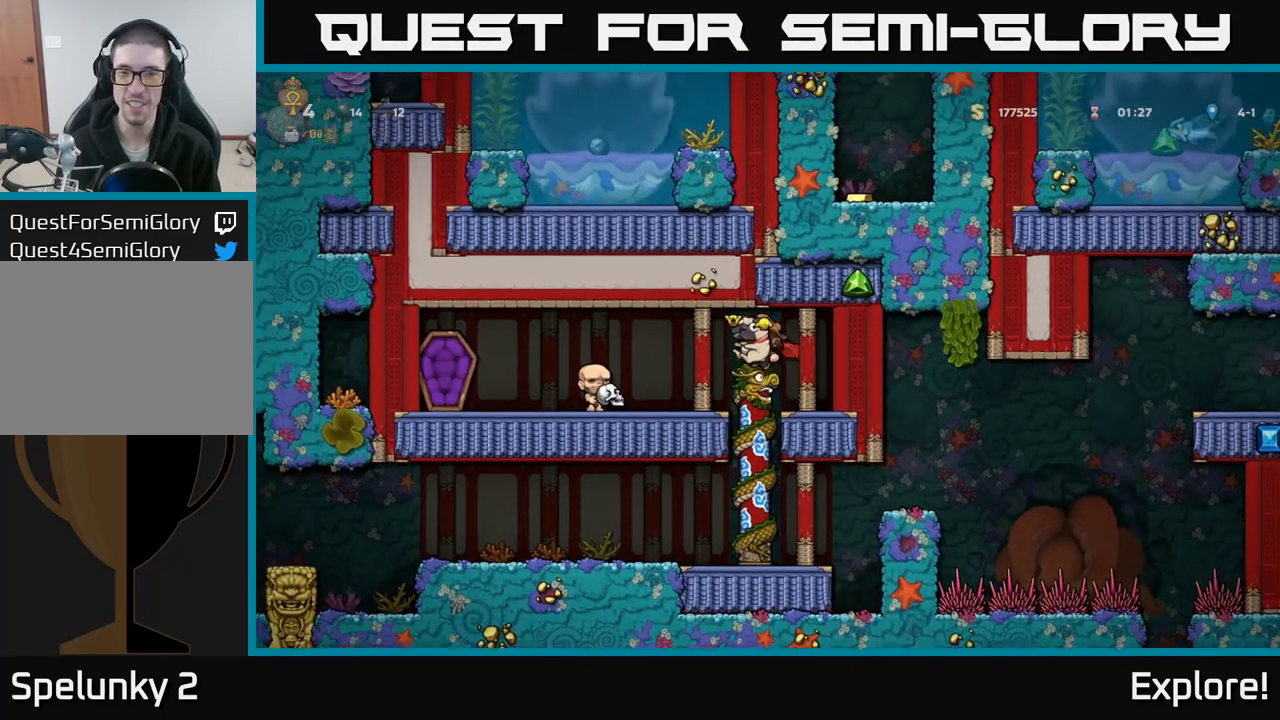
{"buttons": ["A", "DPAD_DOWN"], "left_stick": "center", "right_stick": "center", "events": [[233, "DPAD_UP", "down"], [350, "DPAD_UP", "up"], [417, "DPAD_DOWN", "down"], [483, "A", "down"]]}
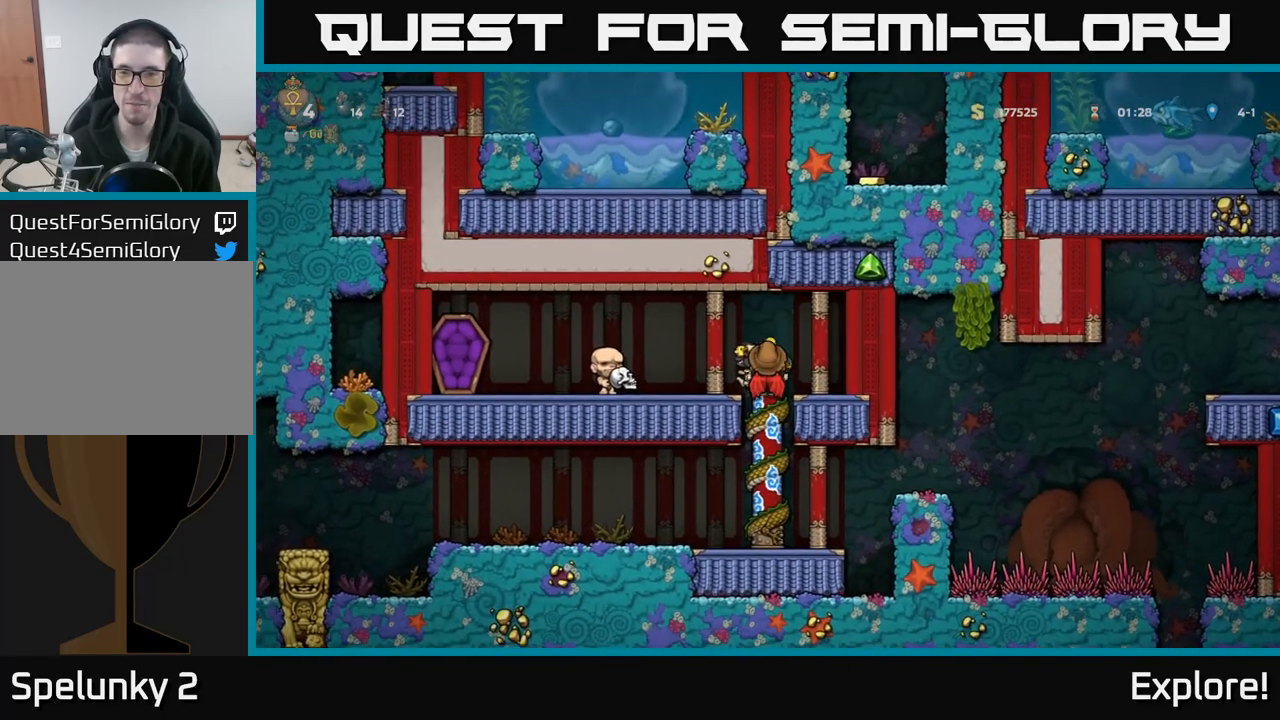
{"buttons": ["DPAD_RIGHT"], "left_stick": "center", "right_stick": "center", "events": [[83, "A", "up"], [117, "DPAD_DOWN", "up"], [400, "DPAD_RIGHT", "down"]]}
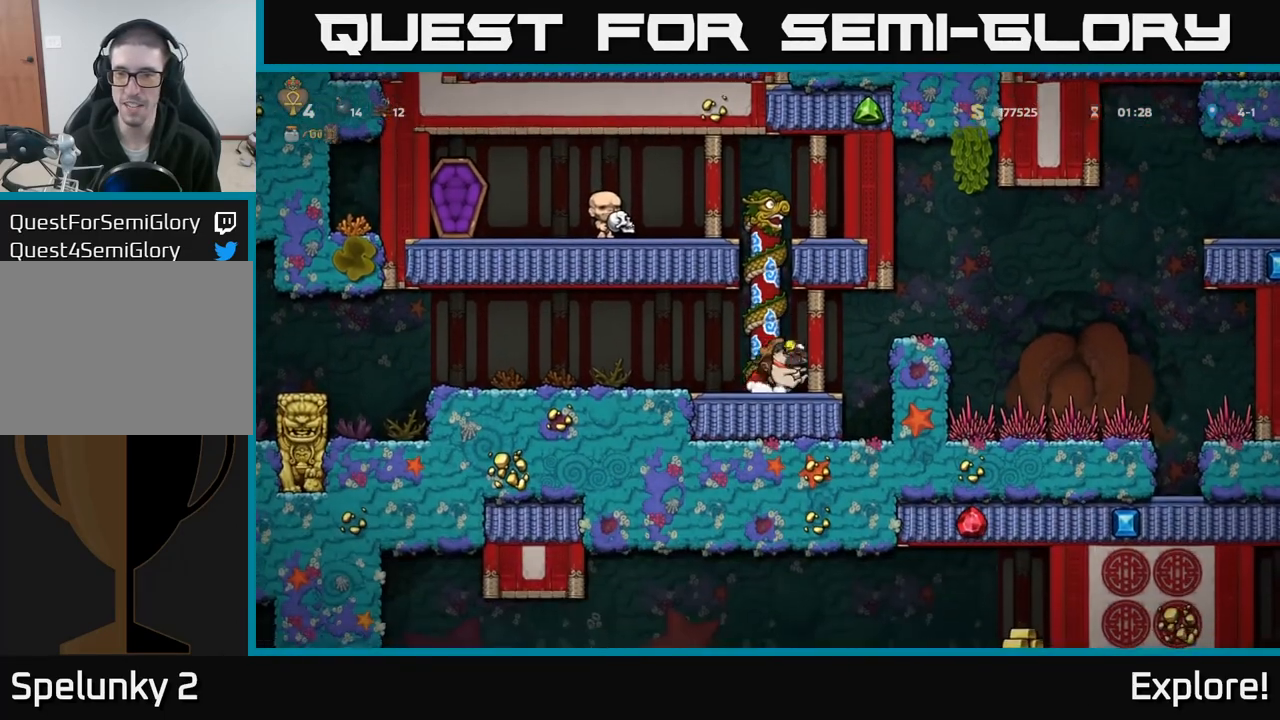
{"buttons": [], "left_stick": "center", "right_stick": "center", "events": [[17, "A", "down"], [150, "A", "up"], [200, "DPAD_RIGHT", "up"]]}
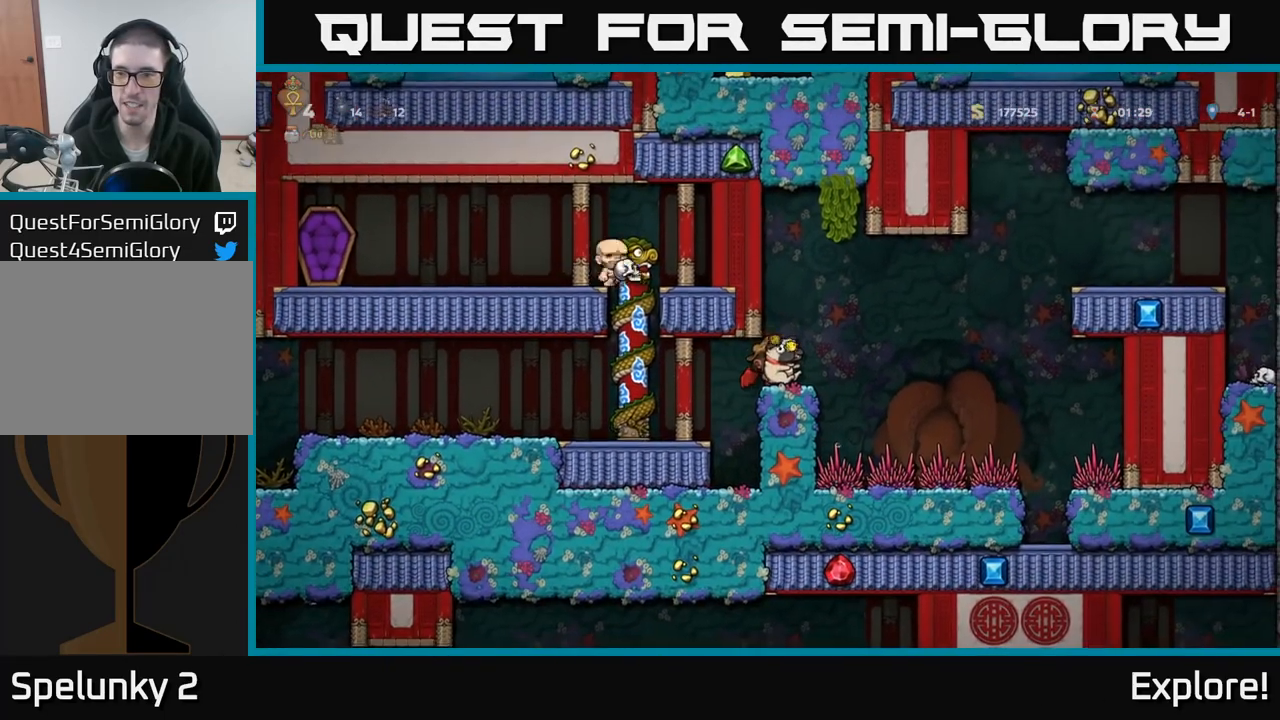
{"buttons": ["DPAD_DOWN"], "left_stick": "center", "right_stick": "center", "events": [[67, "DPAD_DOWN", "down"]]}
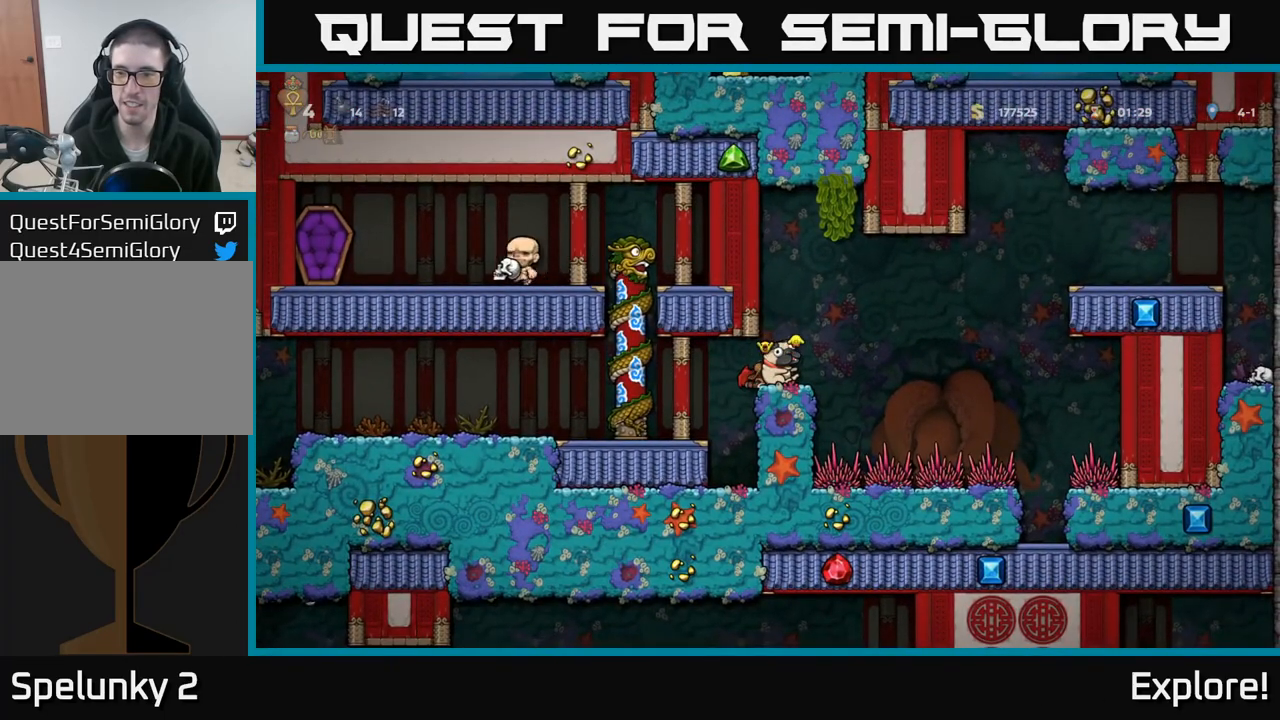
{"buttons": ["DPAD_DOWN"], "left_stick": "center", "right_stick": "center", "events": []}
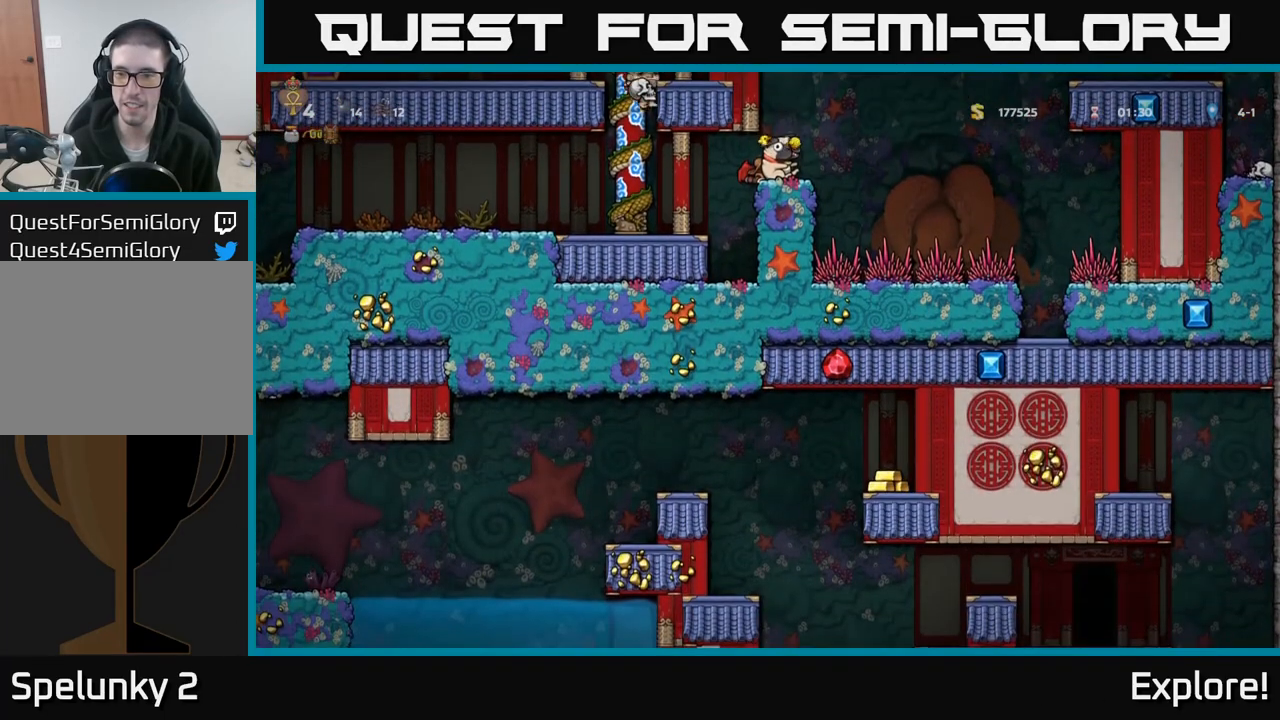
{"buttons": ["DPAD_DOWN"], "left_stick": "center", "right_stick": "center", "events": []}
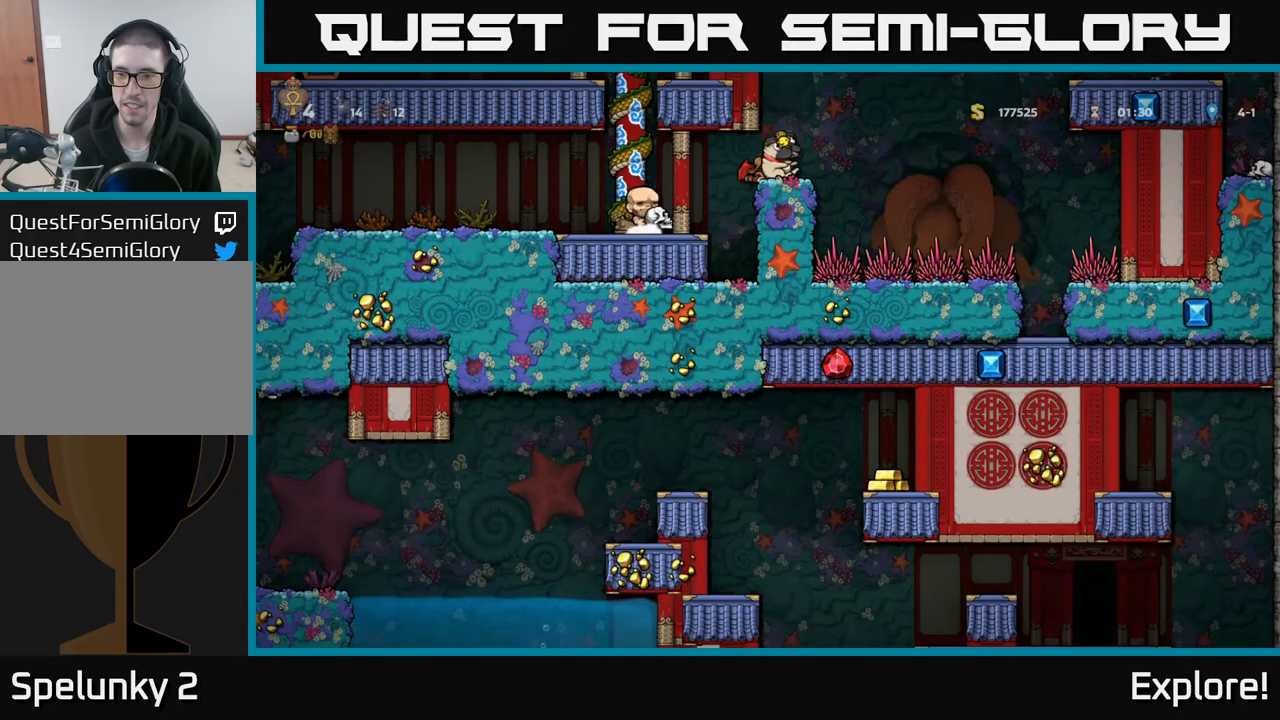
{"buttons": [], "left_stick": "center", "right_stick": "center", "events": [[300, "DPAD_DOWN", "up"]]}
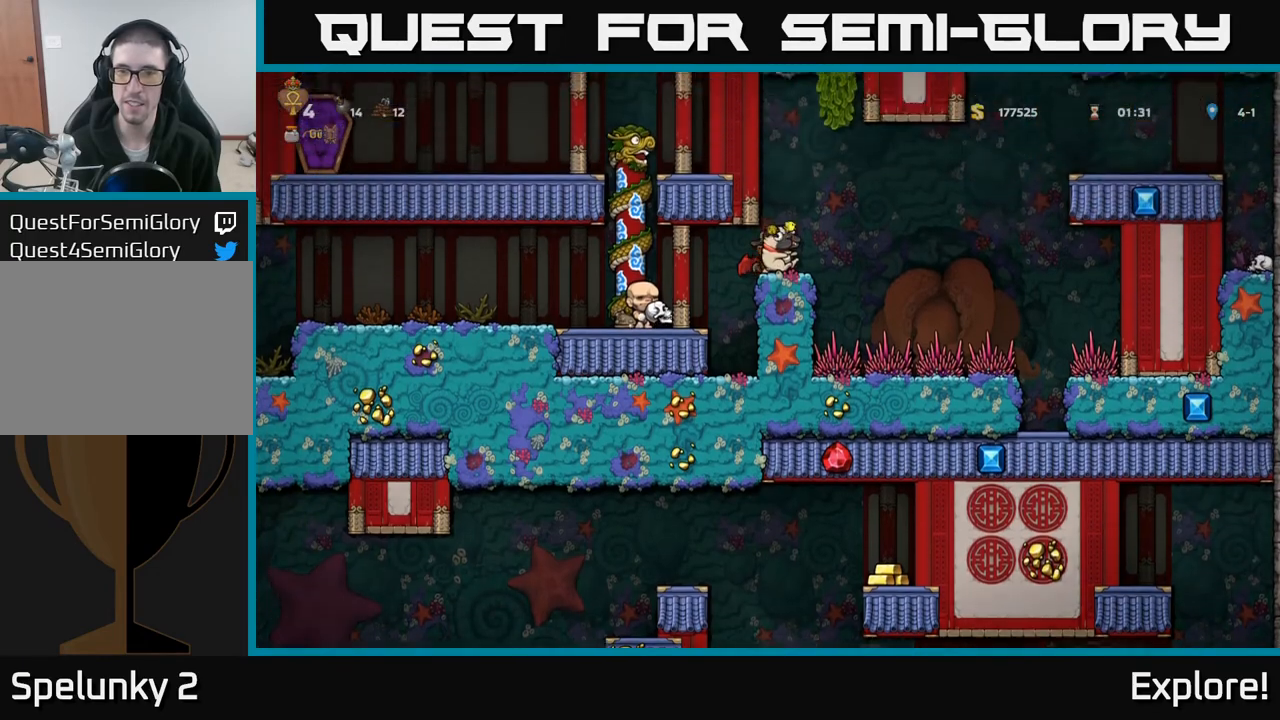
{"buttons": ["A", "DPAD_RIGHT"], "left_stick": "center", "right_stick": "center", "events": [[283, "DPAD_RIGHT", "down"], [350, "A", "down"]]}
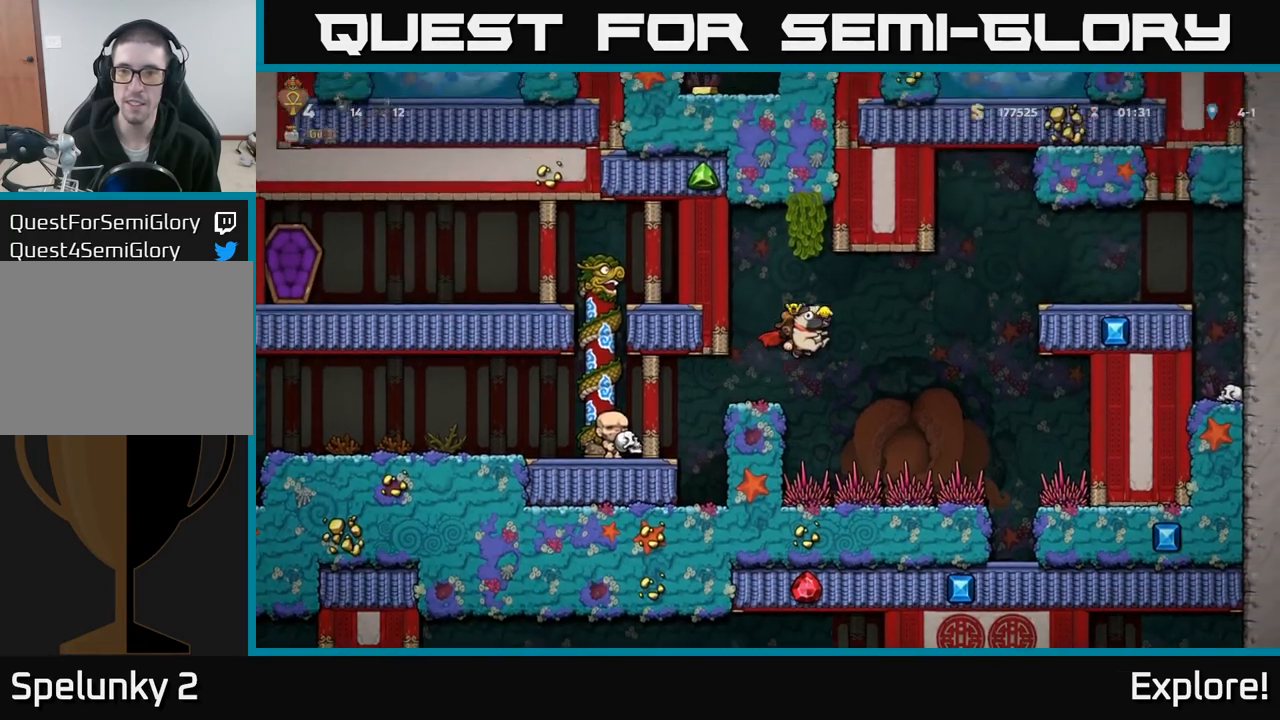
{"buttons": ["DPAD_RIGHT"], "left_stick": "center", "right_stick": "center", "events": [[100, "A", "up"], [267, "A", "down"], [467, "A", "up"]]}